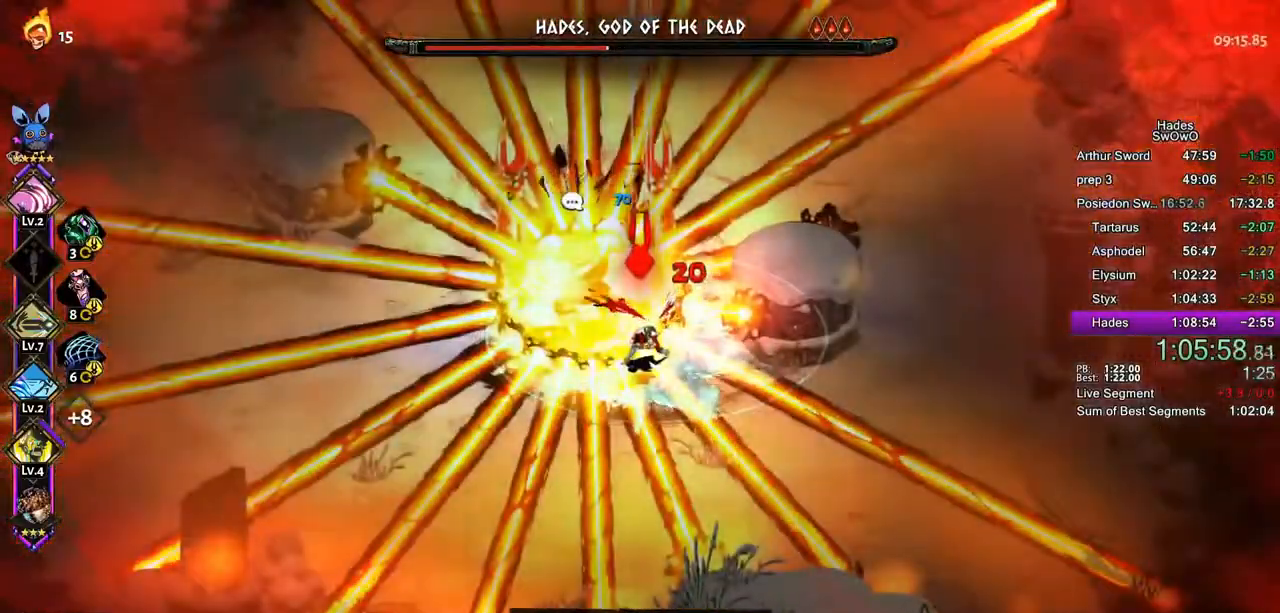
Gameplay with a controller (PlayStation layout); each line is a JSON object with the inputs held at the frame after it. "button_events" lists button changes between this image and that frame as [ms after this image, input, new state], when the widget could be followed in between (sticks are given only as held states). Not read: L1 L2.
{"buttons": [], "left_stick": "center", "right_stick": "center", "button_events": []}
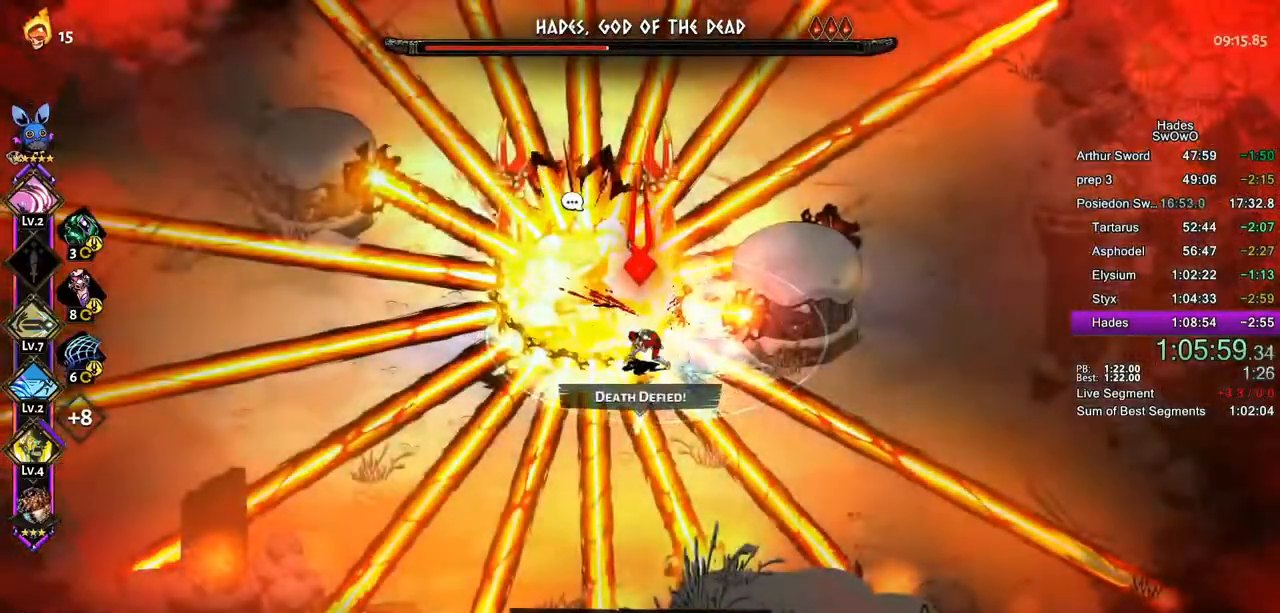
{"buttons": [], "left_stick": "center", "right_stick": "center", "button_events": []}
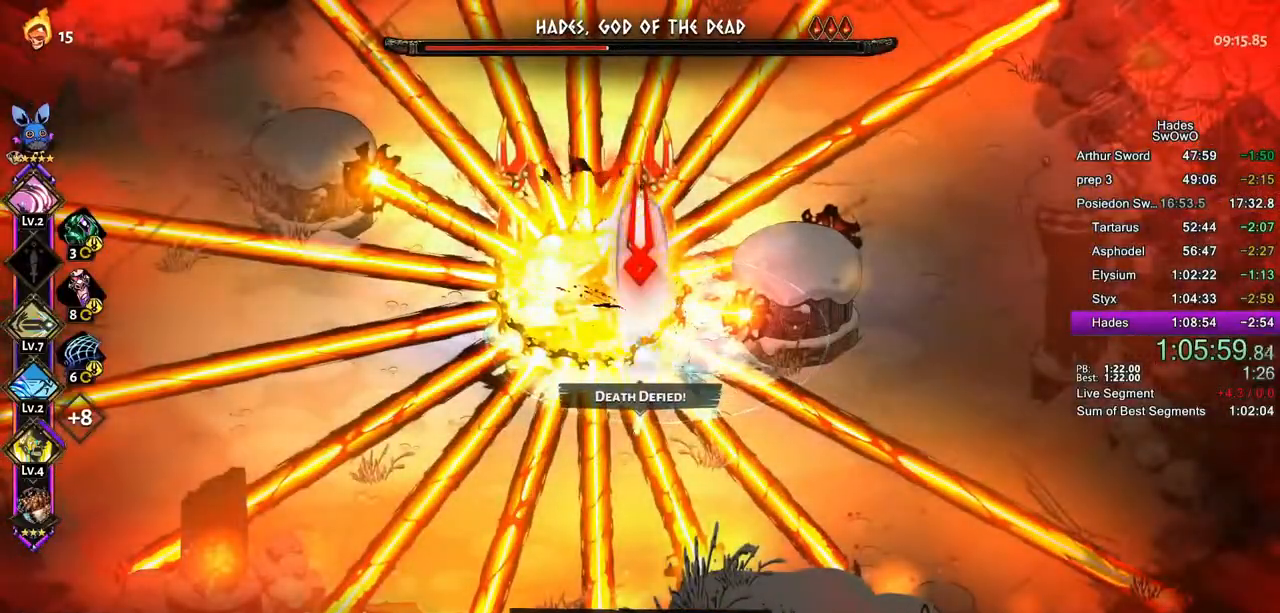
{"buttons": [], "left_stick": "up-left", "right_stick": "center", "button_events": []}
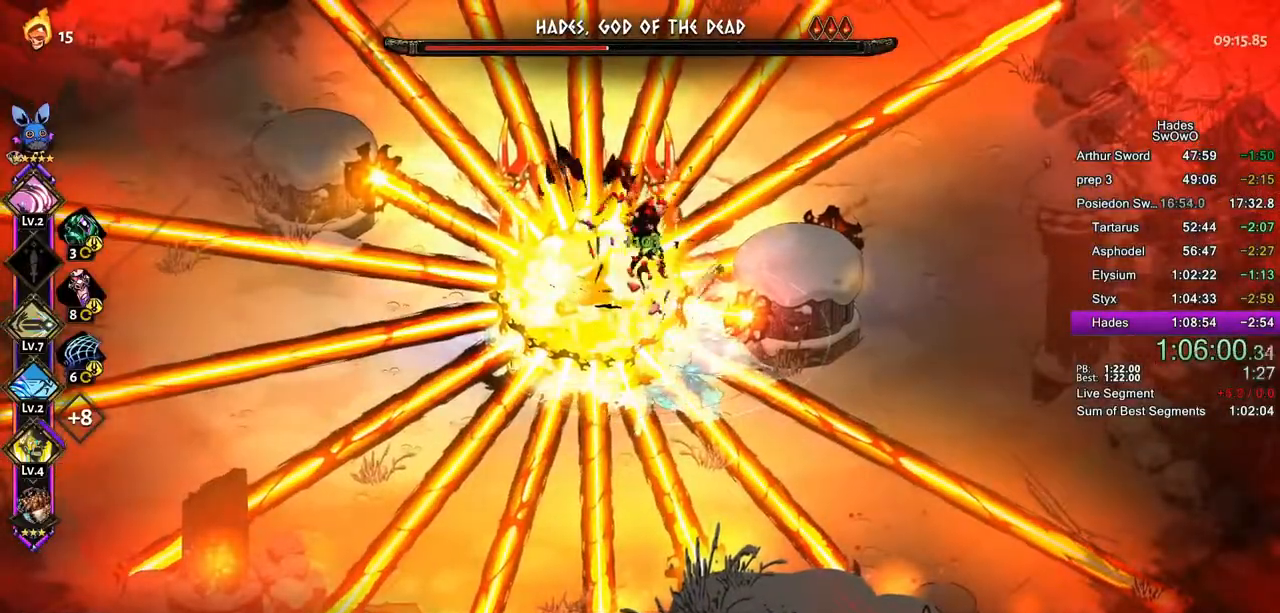
{"buttons": [], "left_stick": "up-left", "right_stick": "center", "button_events": []}
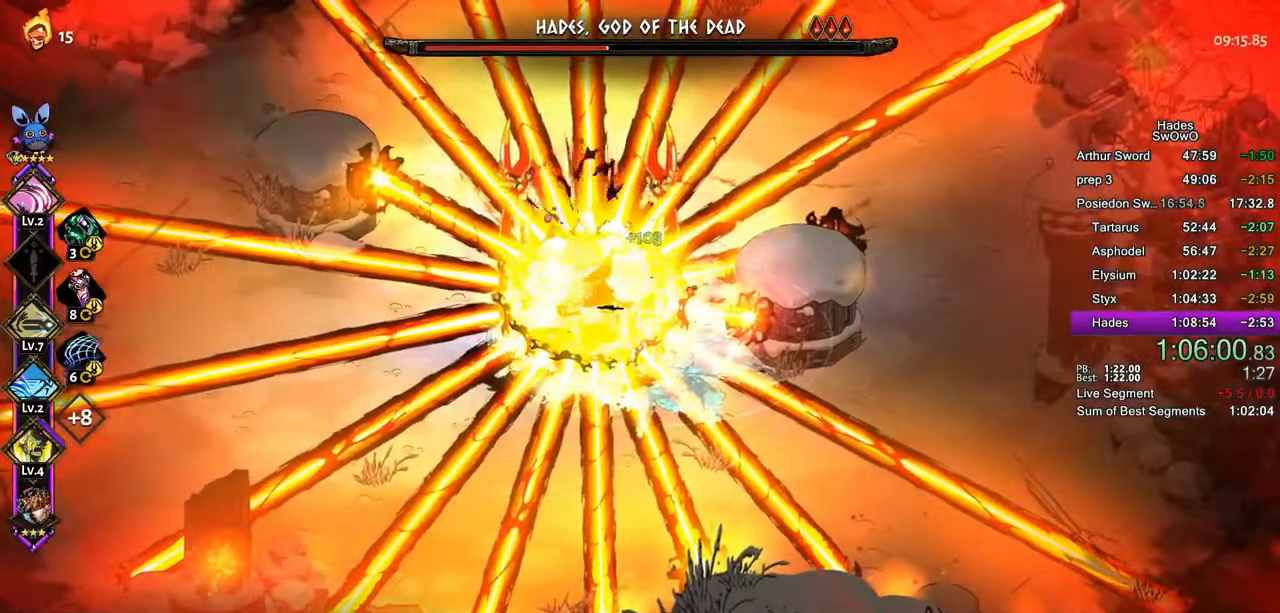
{"buttons": [], "left_stick": "up-left", "right_stick": "center", "button_events": [[151, "TRIANGLE", "down"], [251, "R1", "down"], [251, "TRIANGLE", "up"], [334, "TRIANGLE", "down"], [401, "R1", "up"], [434, "TRIANGLE", "up"]]}
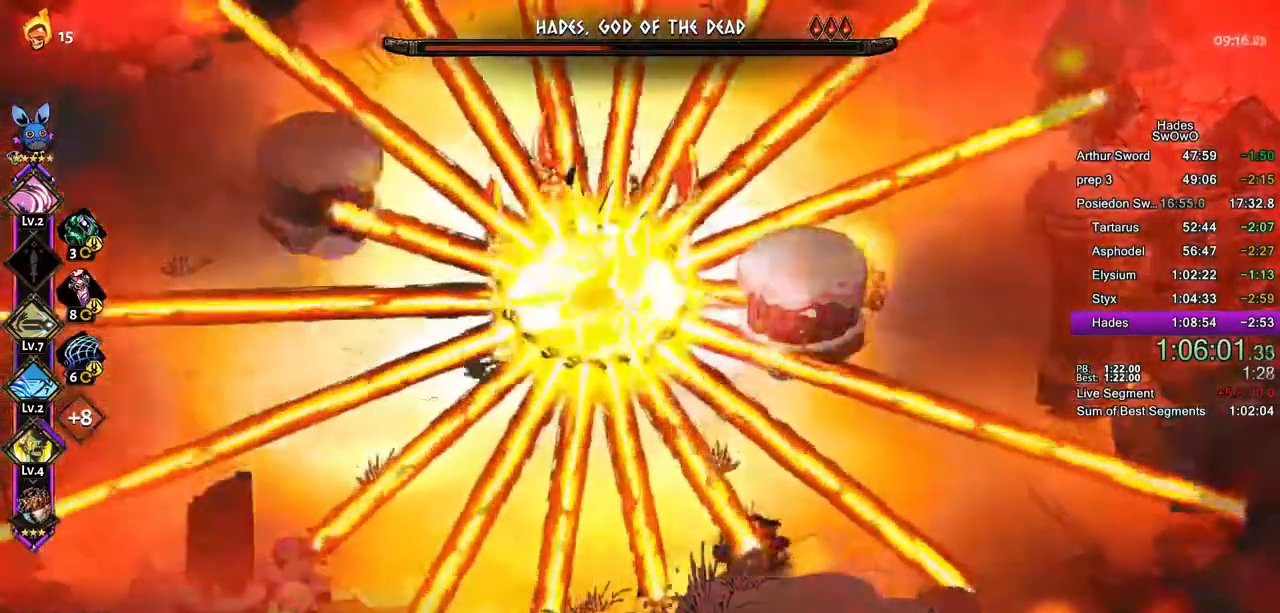
{"buttons": [], "left_stick": "up-left", "right_stick": "center", "button_events": [[17, "TRIANGLE", "down"], [100, "TRIANGLE", "up"], [167, "TRIANGLE", "down"], [267, "TRIANGLE", "up"], [350, "TRIANGLE", "down"], [400, "R2", "down"], [450, "TRIANGLE", "up"], [500, "R2", "up"]]}
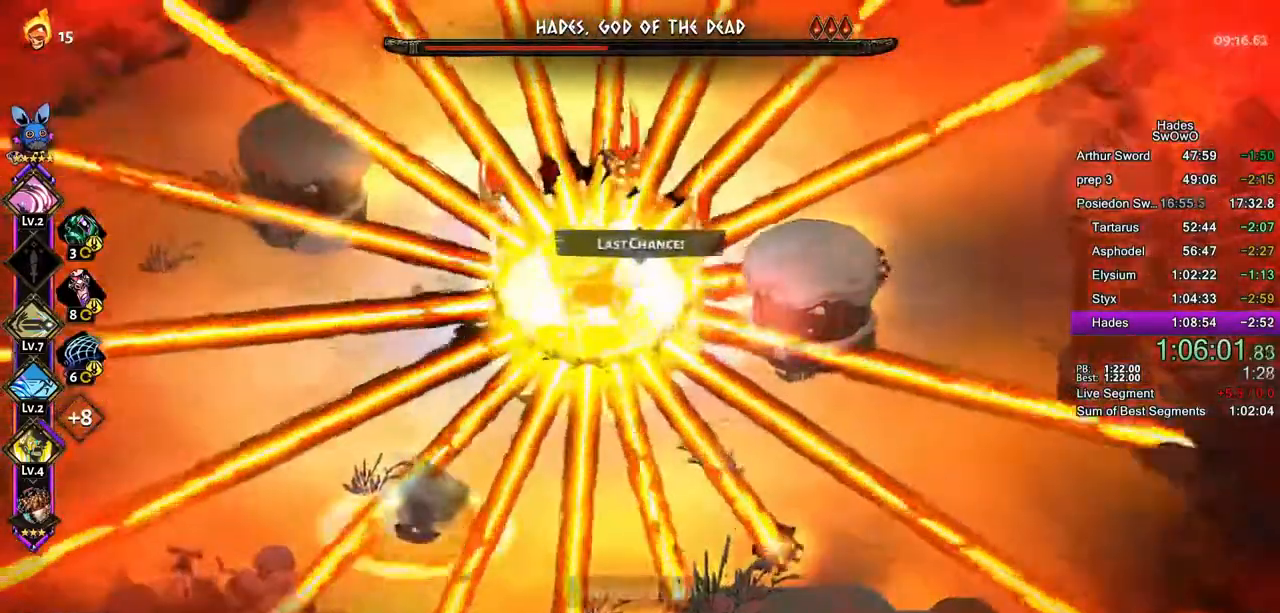
{"buttons": ["R1", "R2"], "left_stick": "up-left", "right_stick": "center", "button_events": [[334, "R2", "down"], [418, "R2", "up"], [468, "R2", "down"], [484, "R1", "down"]]}
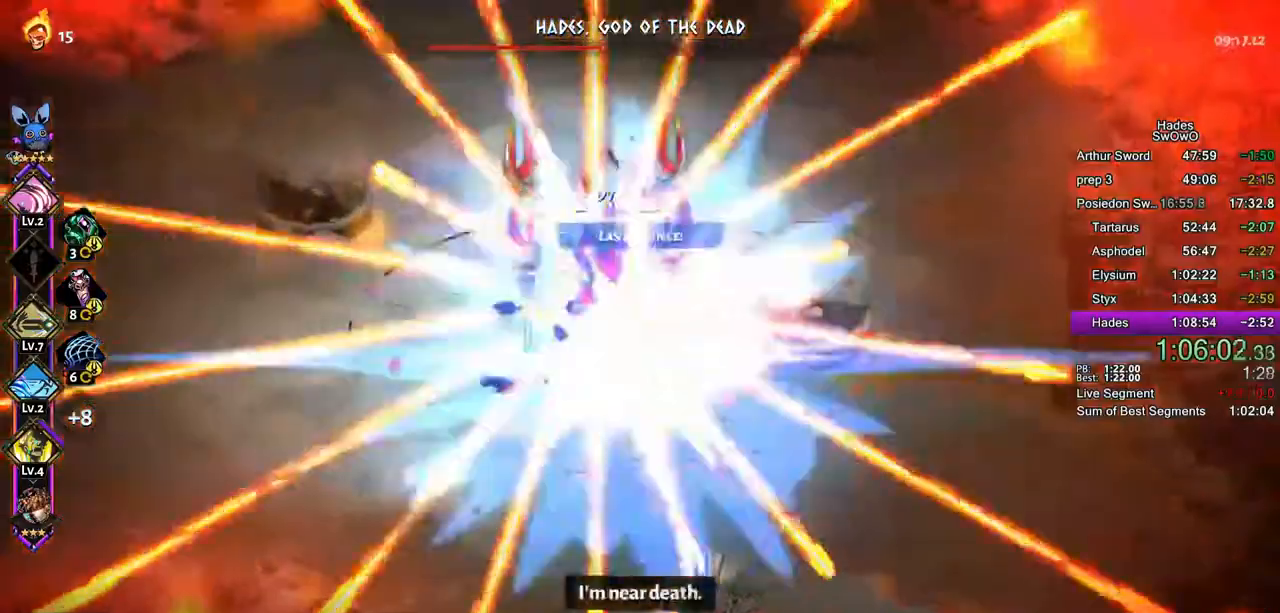
{"buttons": ["CROSS", "SQUARE", "R1"], "left_stick": "up-left", "right_stick": "center", "button_events": [[167, "R1", "up"], [384, "R2", "up"], [450, "CROSS", "down"], [484, "SQUARE", "down"], [500, "R1", "down"]]}
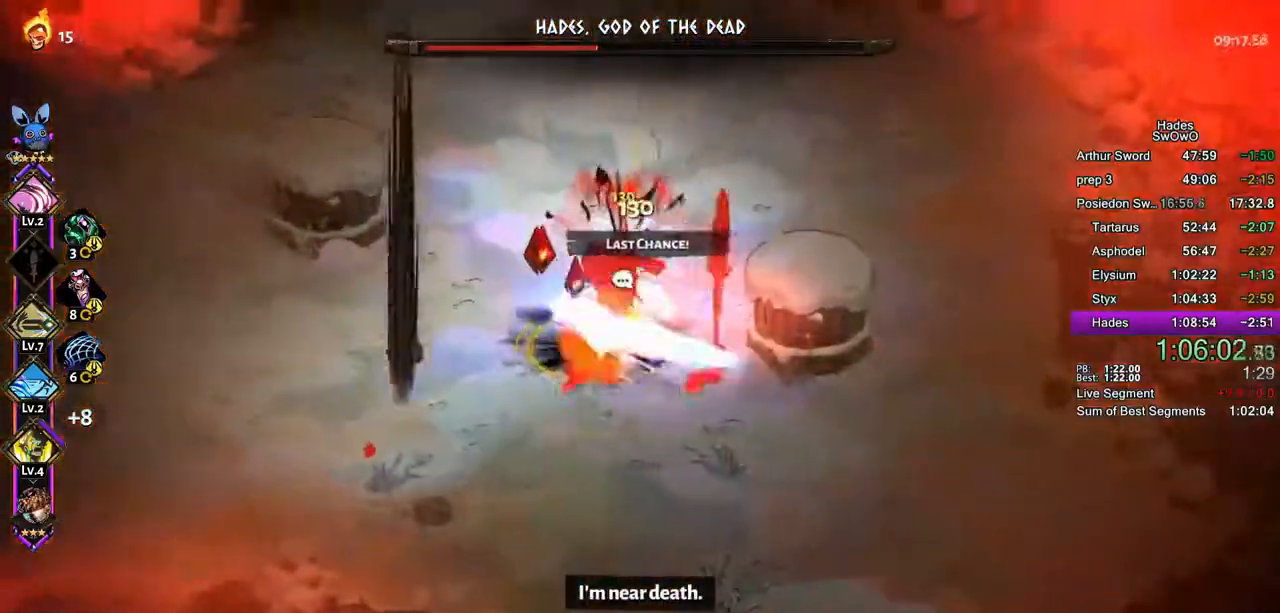
{"buttons": ["CROSS", "SQUARE"], "left_stick": "up-left", "right_stick": "center", "button_events": [[67, "R1", "up"], [101, "SQUARE", "up"], [117, "CROSS", "up"], [184, "CROSS", "down"], [201, "SQUARE", "down"], [317, "CROSS", "up"], [317, "SQUARE", "up"], [401, "CROSS", "down"], [418, "SQUARE", "down"]]}